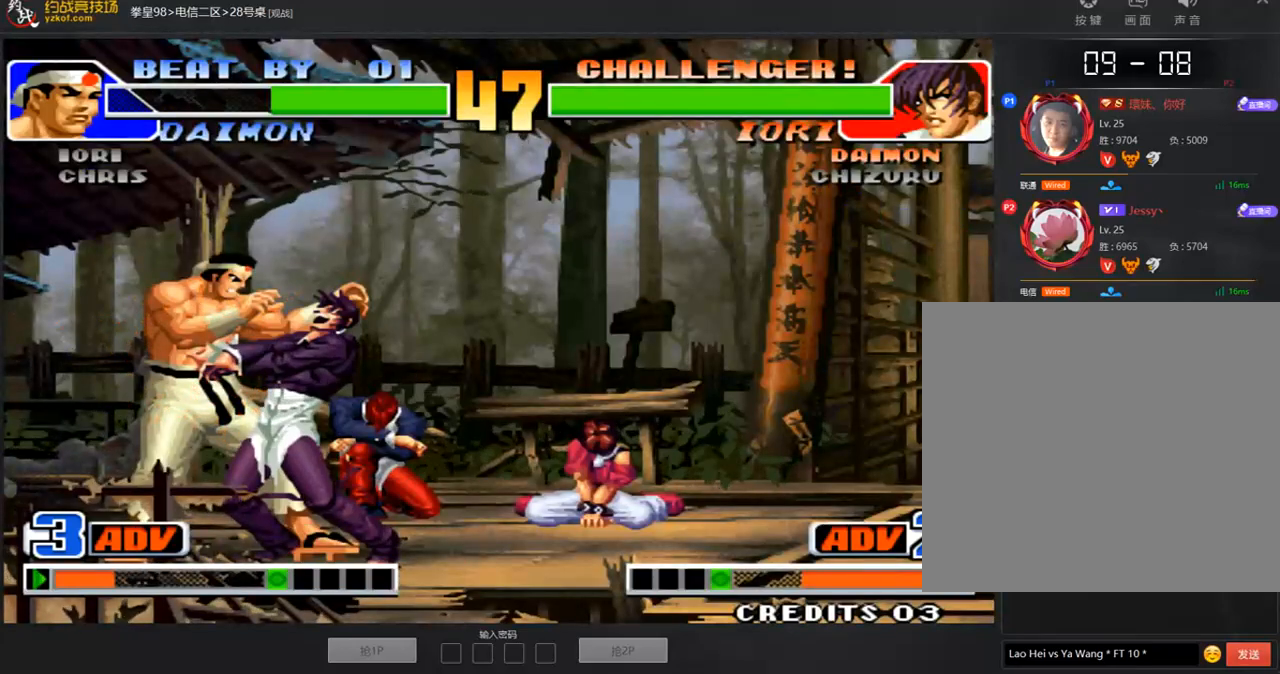
Gameplay with a controller (arcade stick); each line is a JSON object with the inputs held at the frame after it. "events" lists button and stick changes between this image and that frame as [ms after this image, input, new state], when the widget could be followed in between. Not read: L3 R3.
{"buttons": ["A", "D"], "left_stick": "center", "events": [[17, "A", "up"], [34, "B", "up"], [101, "C", "up"], [118, "A", "down"], [118, "B", "down"], [135, "C", "down"], [219, "A", "up"], [219, "B", "up"], [286, "C", "up"], [303, "A", "down"], [303, "B", "down"], [336, "C", "down"], [370, "C", "up"], [404, "A", "up"], [404, "B", "up"], [471, "A", "down"]]}
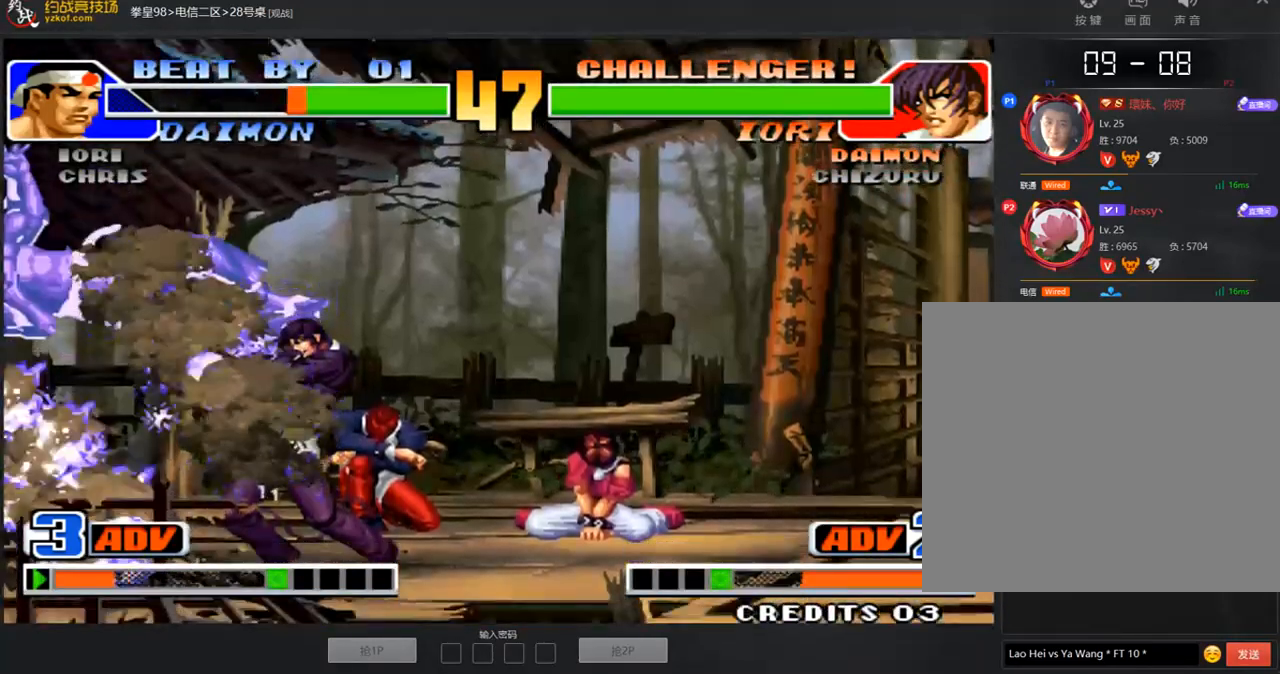
{"buttons": [], "left_stick": "left", "events": [[17, "D", "up"], [50, "A", "up"], [353, "left_stick", "left"]]}
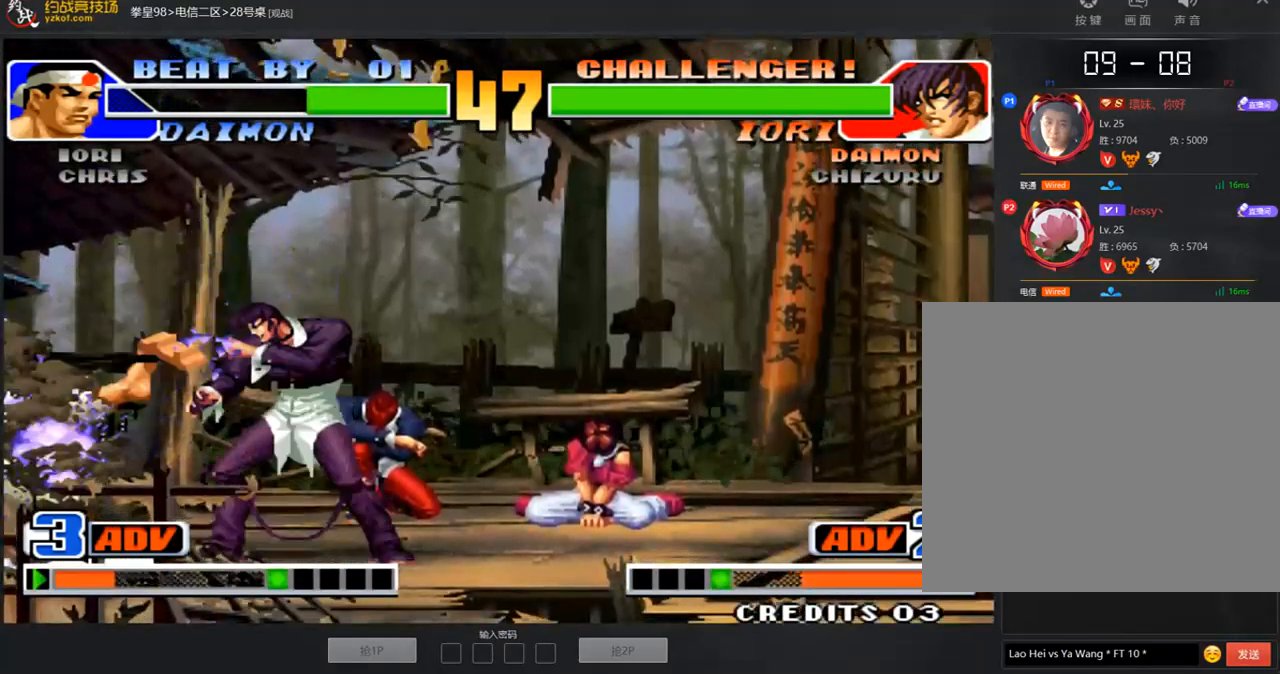
{"buttons": [], "left_stick": "left", "events": [[168, "left_stick", "down"], [404, "left_stick", "left"], [454, "left_stick", "center"], [505, "left_stick", "left"]]}
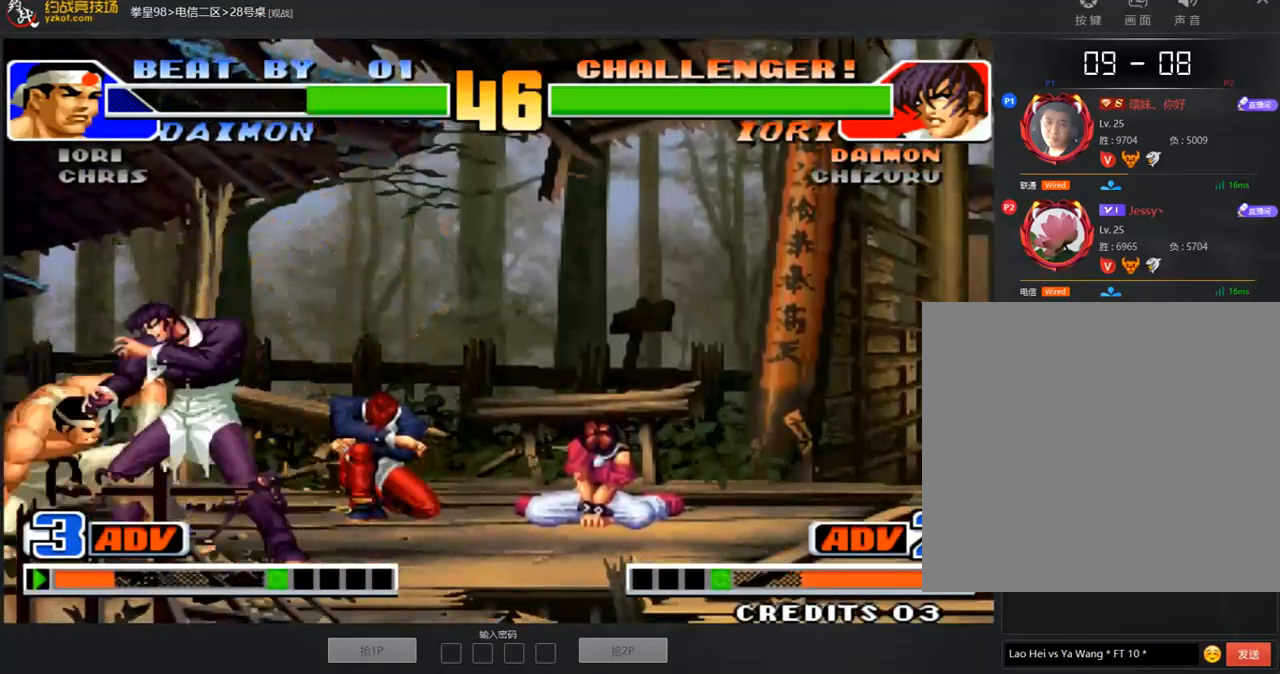
{"buttons": ["B"], "left_stick": "down-left", "events": [[84, "left_stick", "down-left"], [134, "B", "down"], [235, "B", "up"], [454, "B", "down"]]}
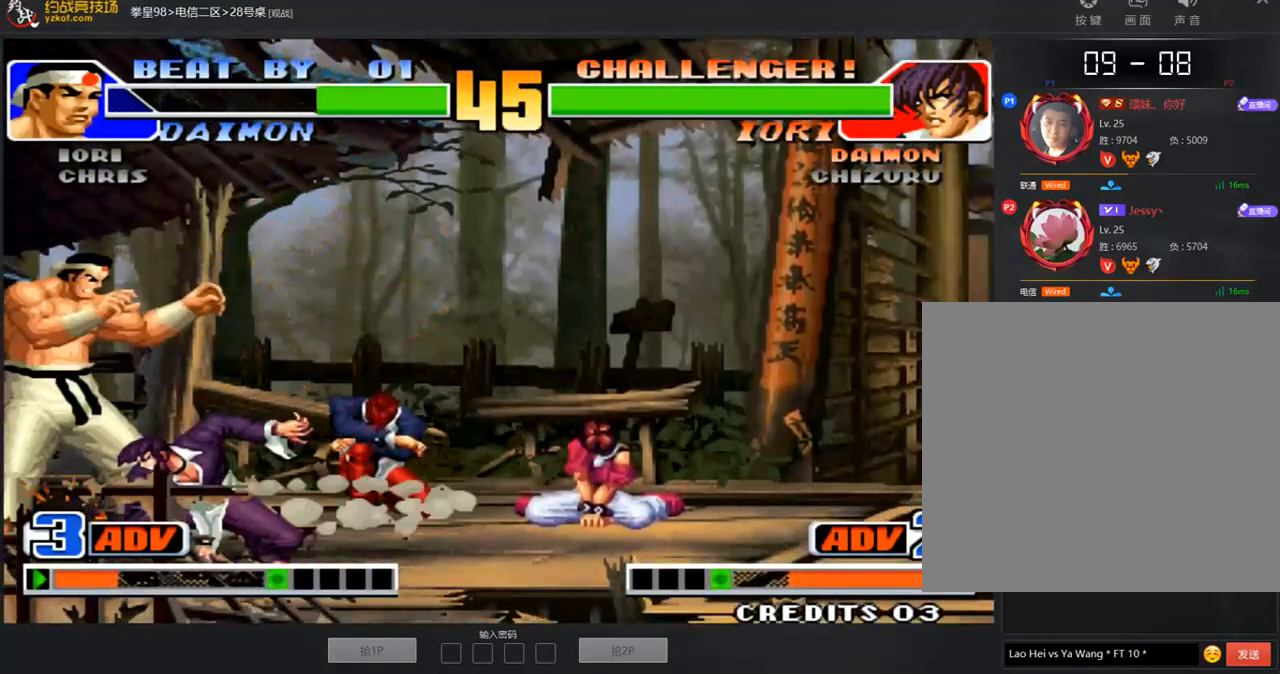
{"buttons": [], "left_stick": "left", "events": [[33, "B", "up"], [302, "A", "down"], [387, "A", "up"], [437, "left_stick", "left"]]}
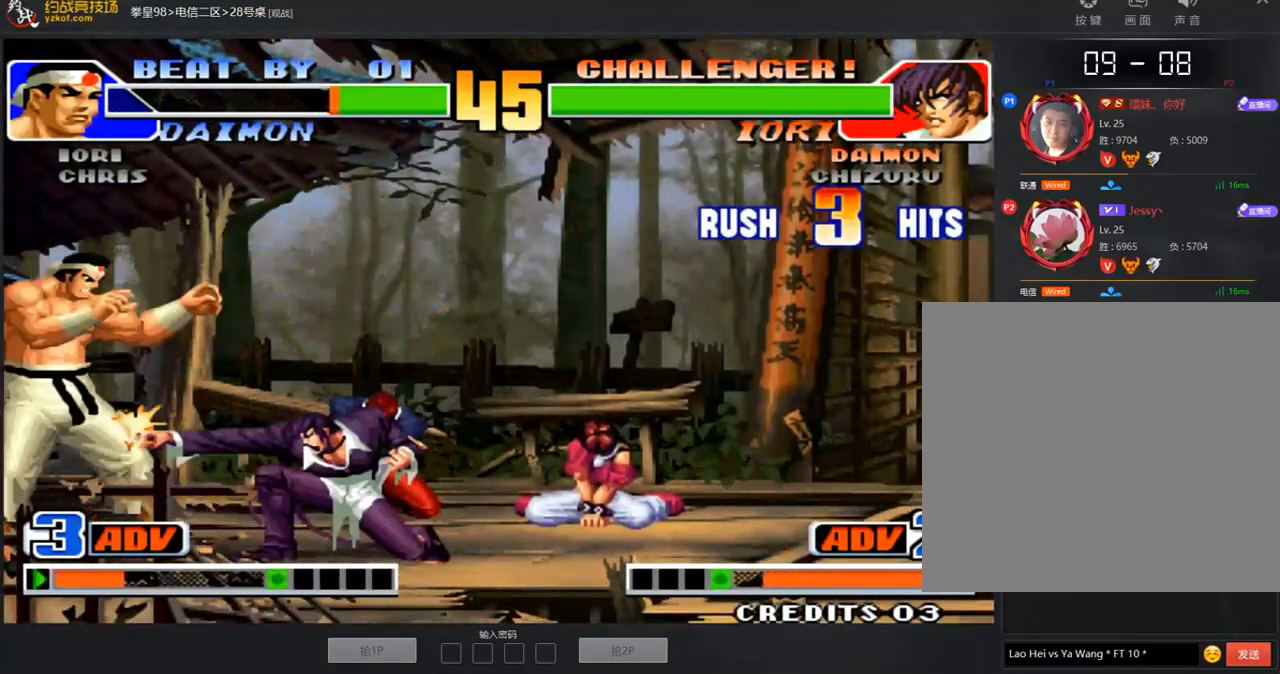
{"buttons": [], "left_stick": "center", "events": [[219, "left_stick", "down"], [287, "left_stick", "right"], [354, "left_stick", "center"]]}
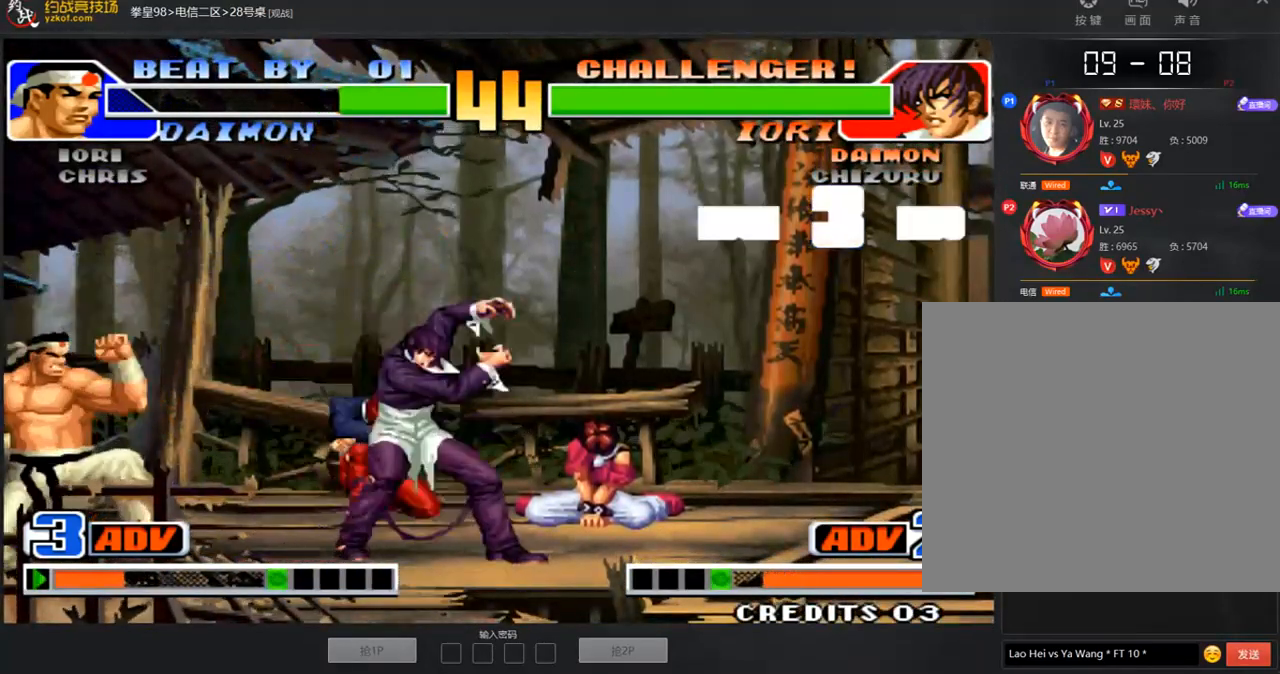
{"buttons": [], "left_stick": "left", "events": [[34, "left_stick", "left"], [84, "left_stick", "center"], [135, "left_stick", "left"], [337, "C", "down"], [404, "C", "up"]]}
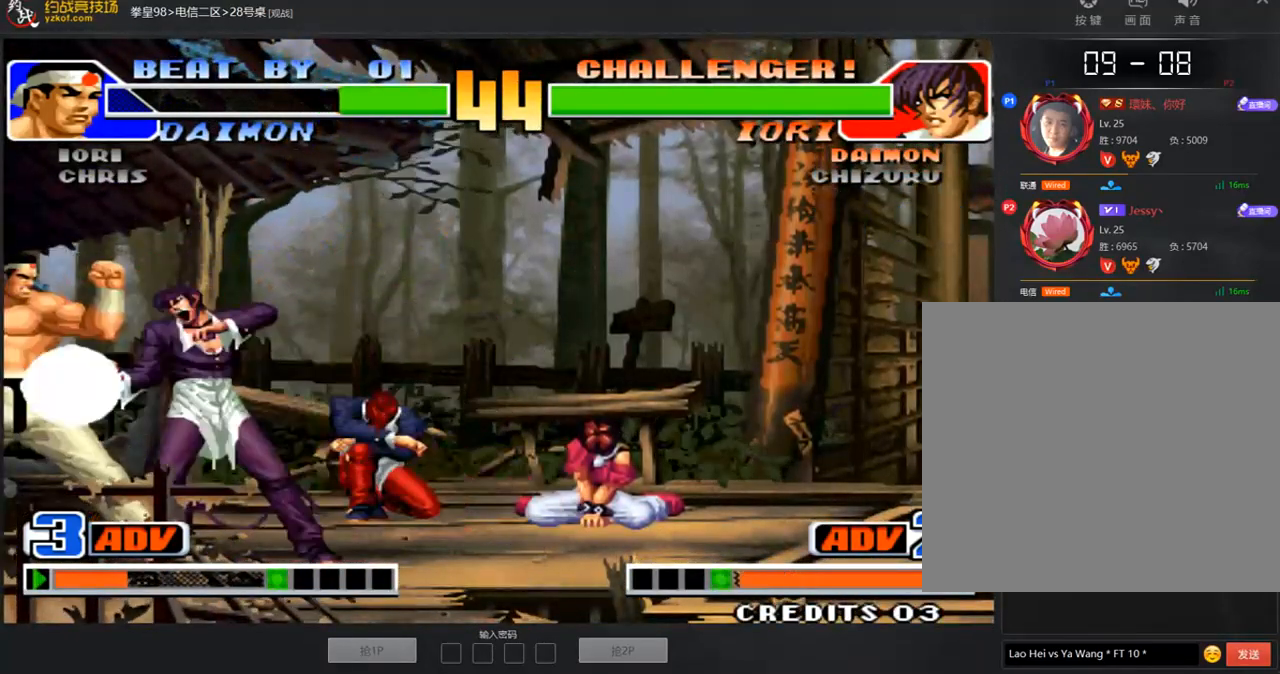
{"buttons": [], "left_stick": "right", "events": [[135, "left_stick", "center"], [286, "A", "down"], [354, "A", "up"], [488, "left_stick", "right"]]}
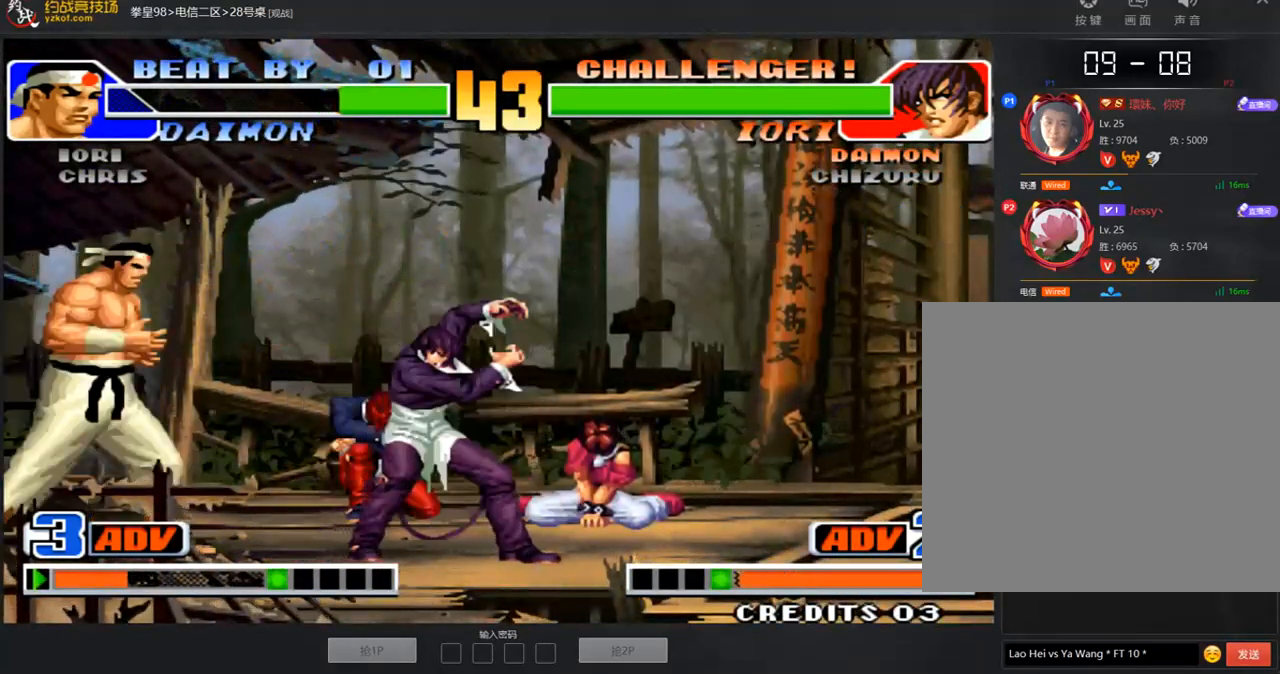
{"buttons": [], "left_stick": "right", "events": [[84, "left_stick", "down-right"], [505, "left_stick", "right"]]}
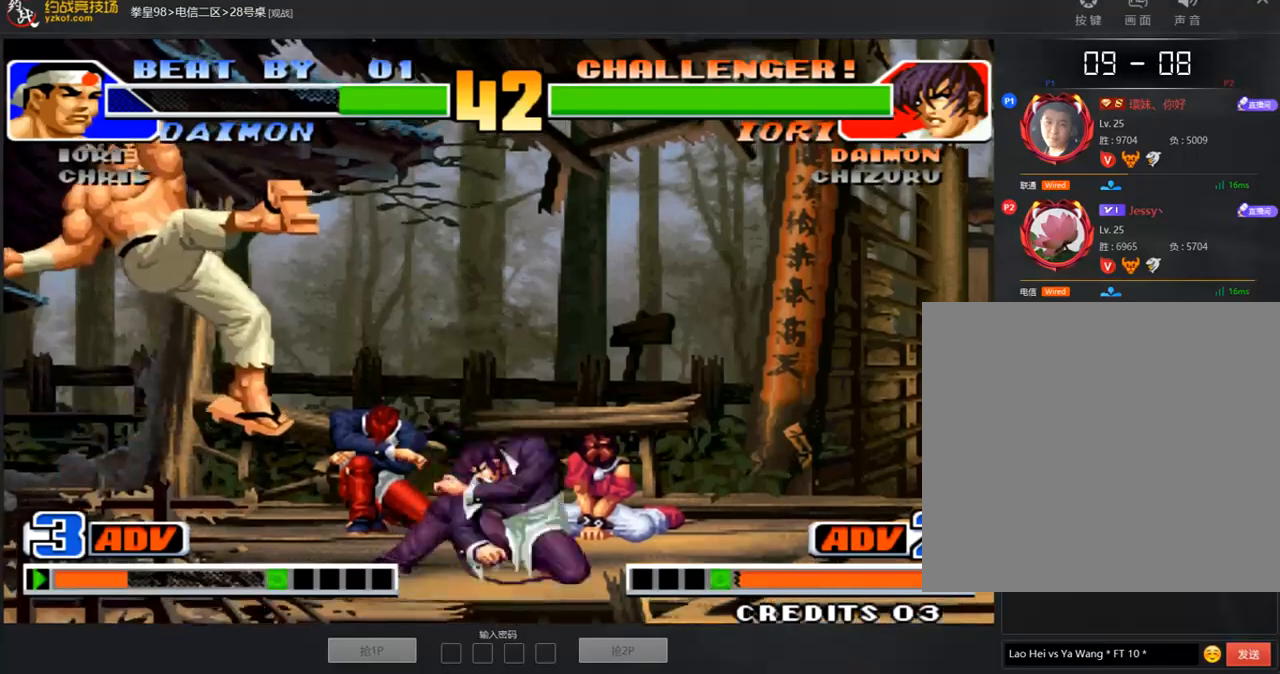
{"buttons": [], "left_stick": "right", "events": []}
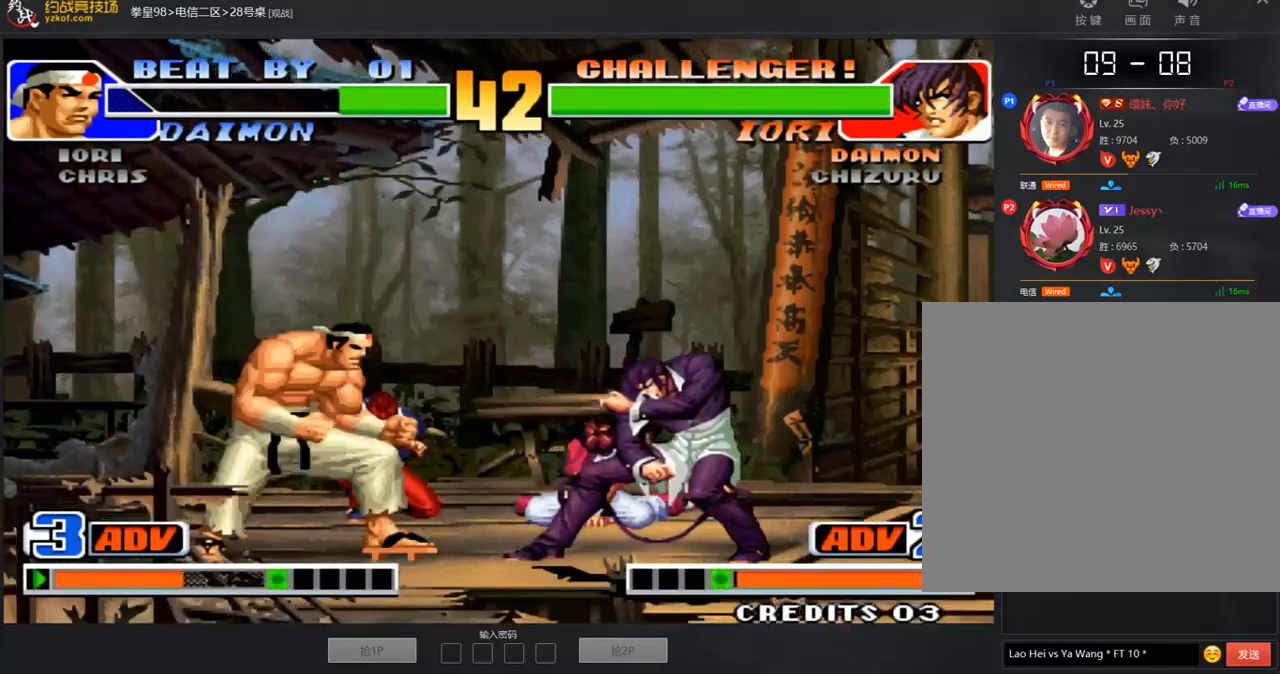
{"buttons": [], "left_stick": "down-left", "events": [[67, "left_stick", "center"], [202, "left_stick", "left"], [337, "left_stick", "down-left"], [354, "A", "down"], [455, "A", "up"]]}